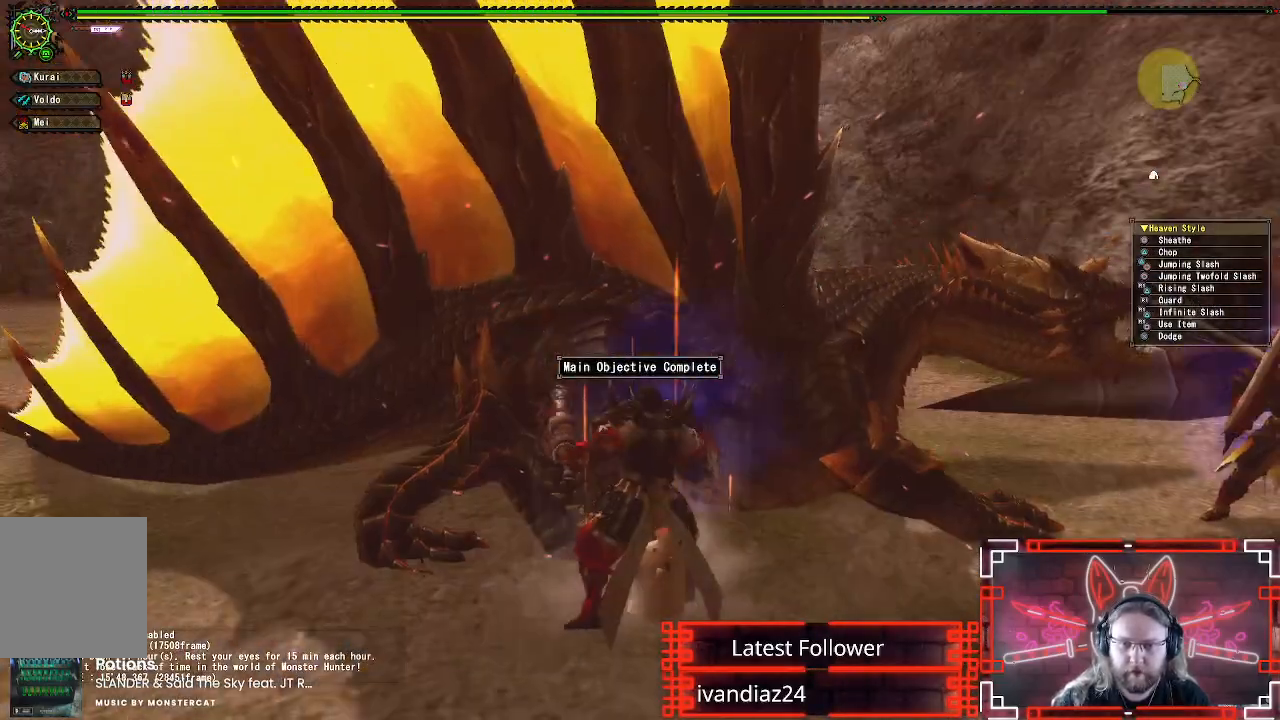
Gameplay with a controller (Xbox layout); each line is a JSON object with the inputs held at the frame after it. "events" lists button and stick changes between this image and that frame as [ms after this image, input, new state], when the widget could be followed in between. Not read: R3.
{"buttons": [], "left_stick": "down-left", "right_stick": "left", "events": [[333, "left_stick", "down-left"], [333, "right_stick", "left"]]}
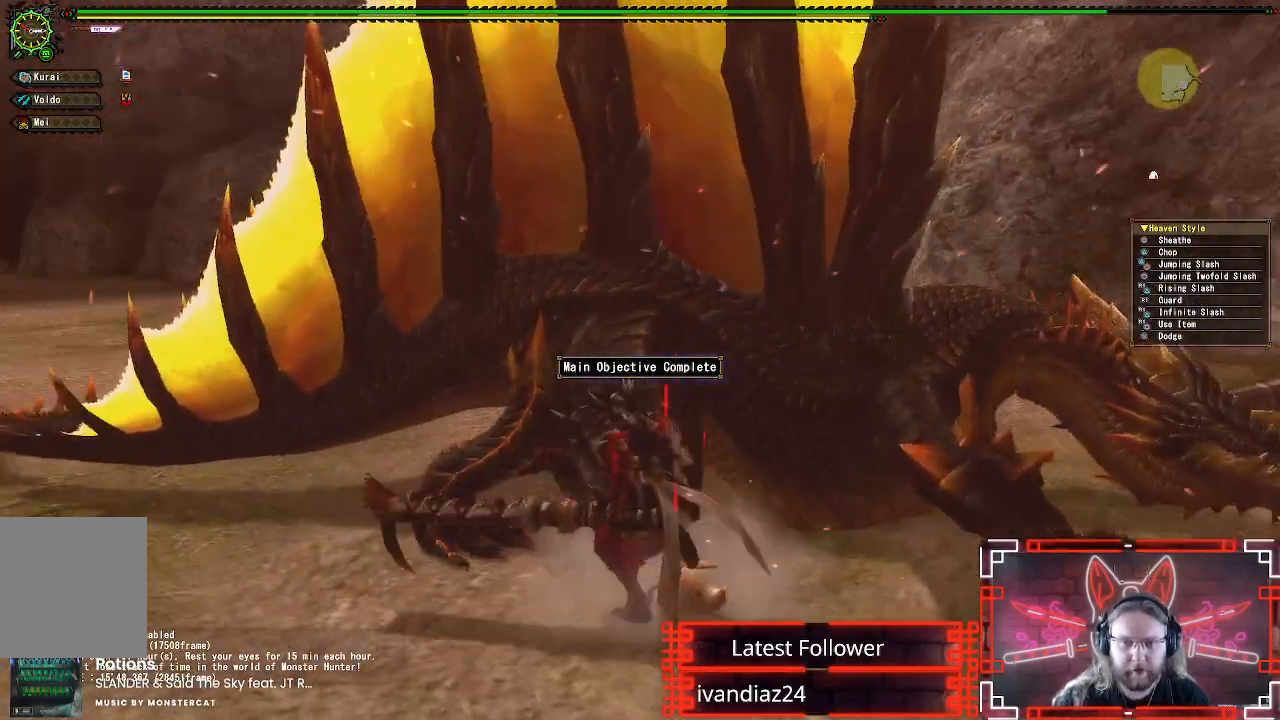
{"buttons": [], "left_stick": "left", "right_stick": "left", "events": [[133, "right_stick", "center"], [217, "X", "down"], [217, "left_stick", "left"], [317, "X", "up"], [400, "right_stick", "left"]]}
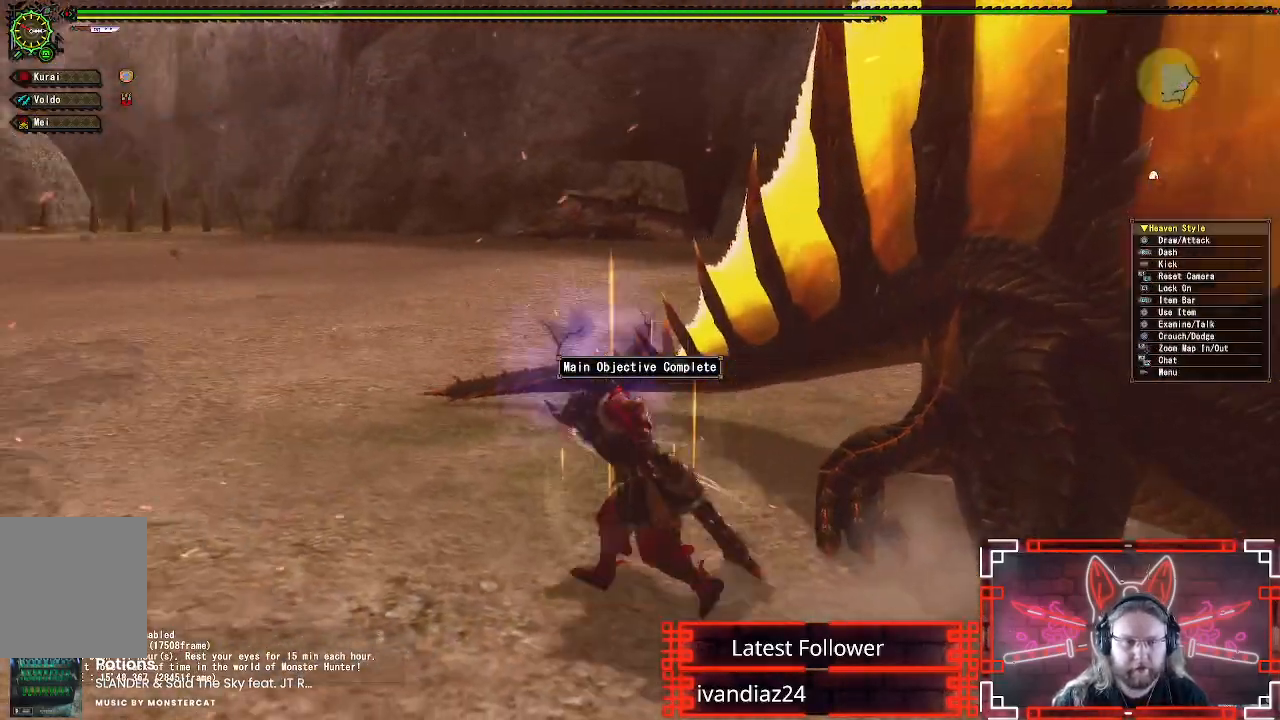
{"buttons": ["R1"], "left_stick": "up-left", "right_stick": "center", "events": [[100, "R1", "down"], [133, "left_stick", "up-left"], [217, "right_stick", "center"]]}
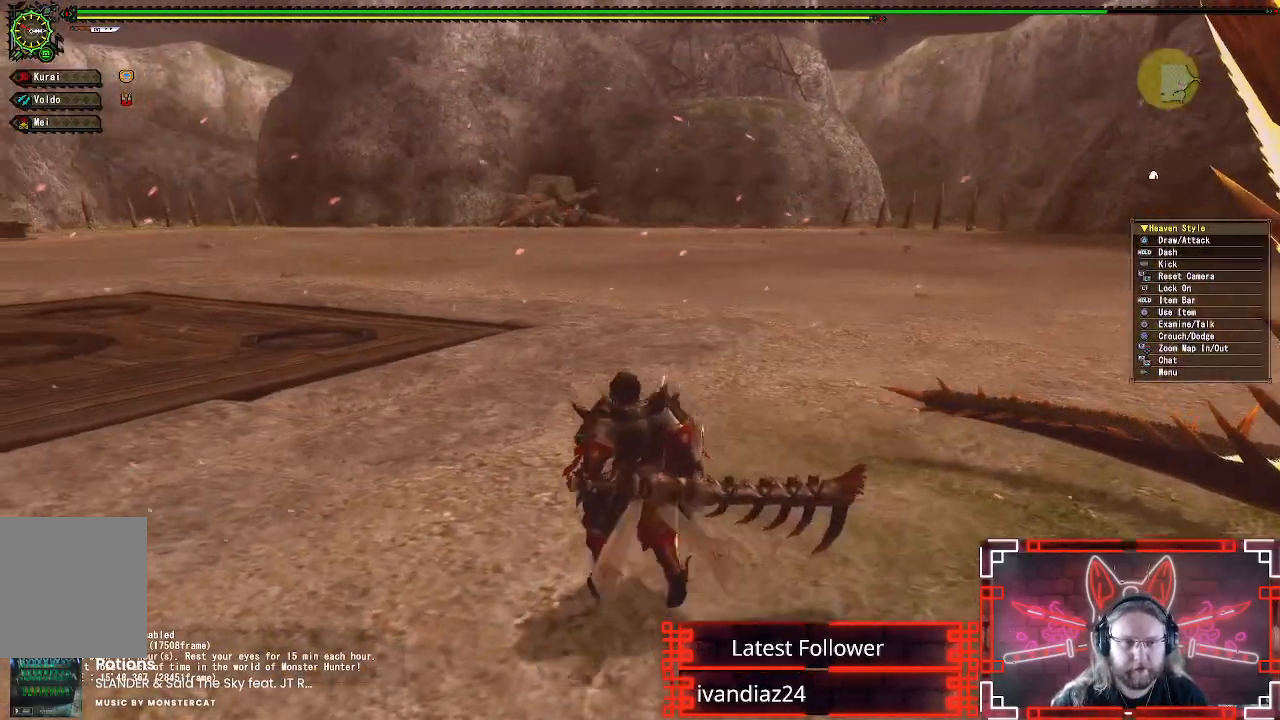
{"buttons": ["R1"], "left_stick": "up-left", "right_stick": "left", "events": [[417, "right_stick", "left"]]}
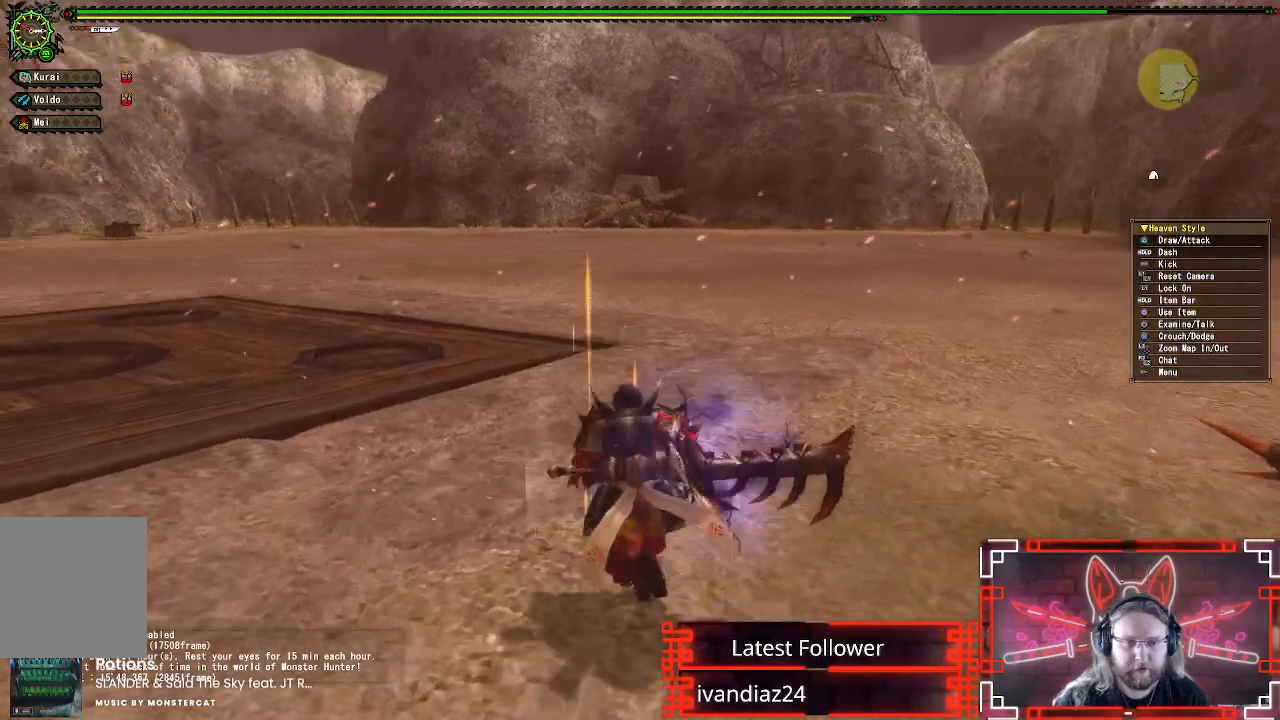
{"buttons": ["R1"], "left_stick": "up", "right_stick": "center", "events": [[33, "left_stick", "up"], [117, "right_stick", "center"]]}
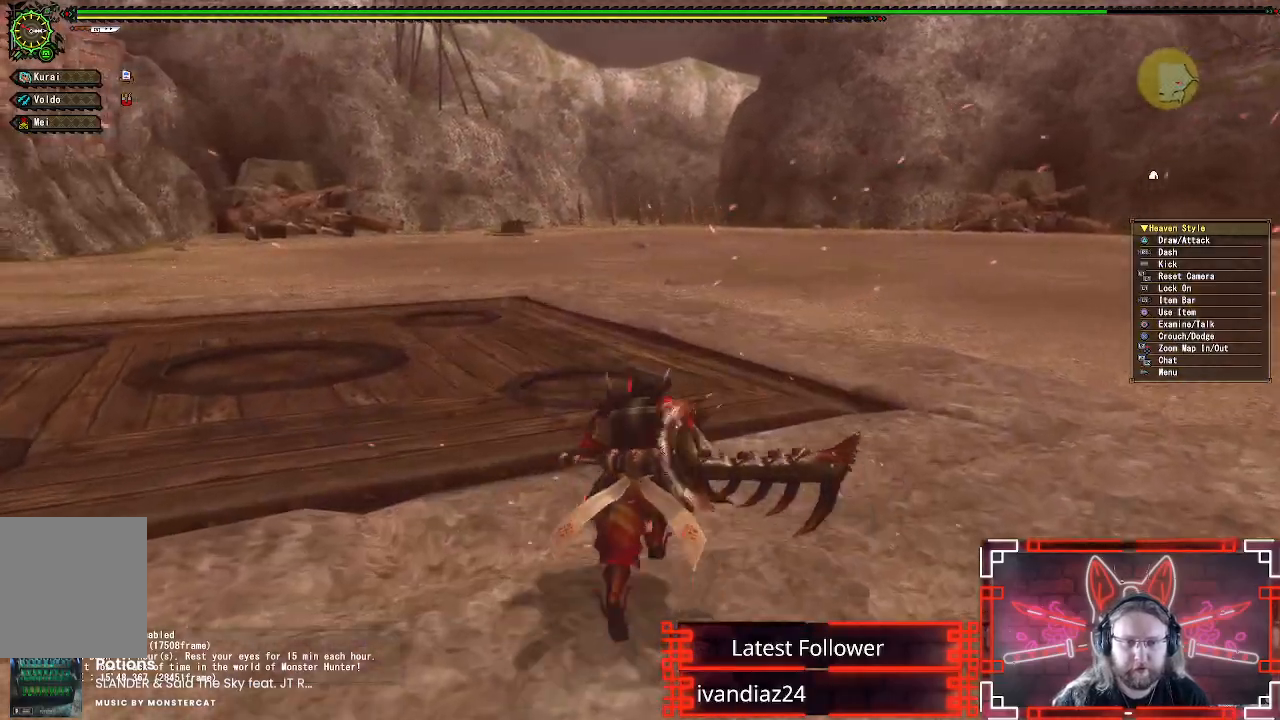
{"buttons": [], "left_stick": "down-right", "right_stick": "right", "events": [[50, "R2", "down"], [83, "left_stick", "right"], [117, "R1", "up"], [117, "R2", "up"], [233, "left_stick", "down-right"], [283, "right_stick", "right"]]}
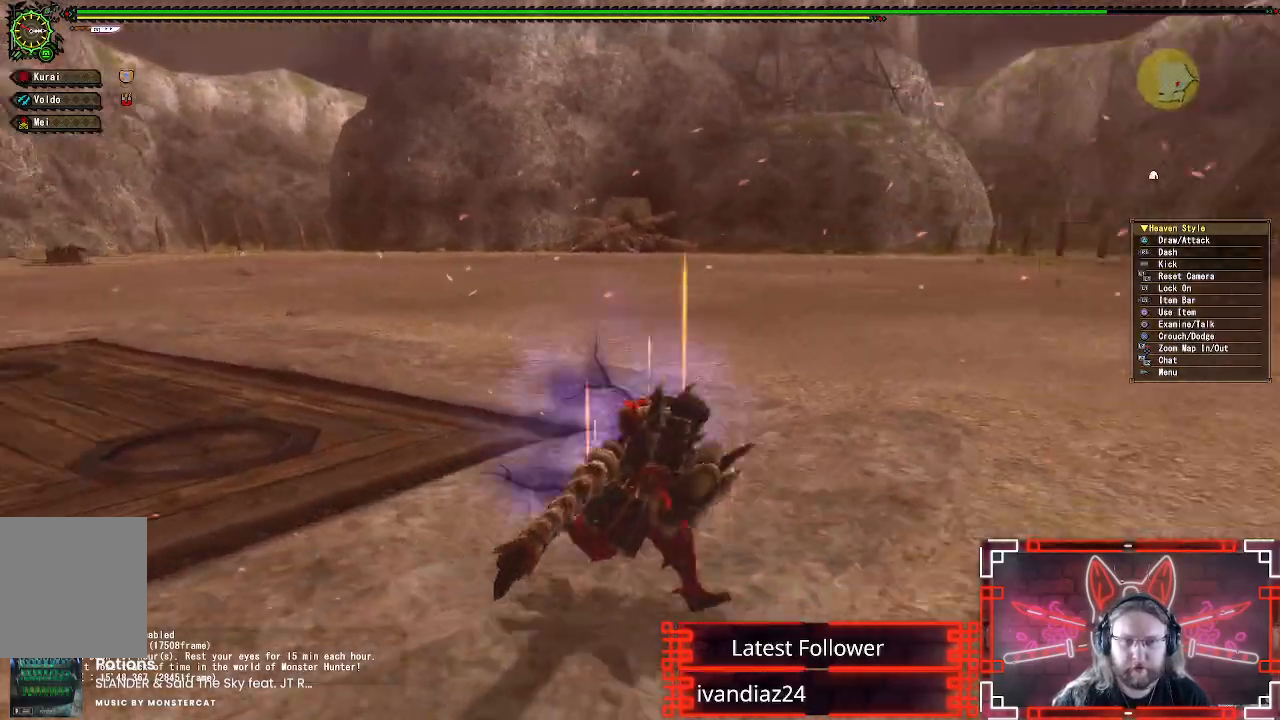
{"buttons": [], "left_stick": "down-right", "right_stick": "center", "events": [[50, "right_stick", "center"]]}
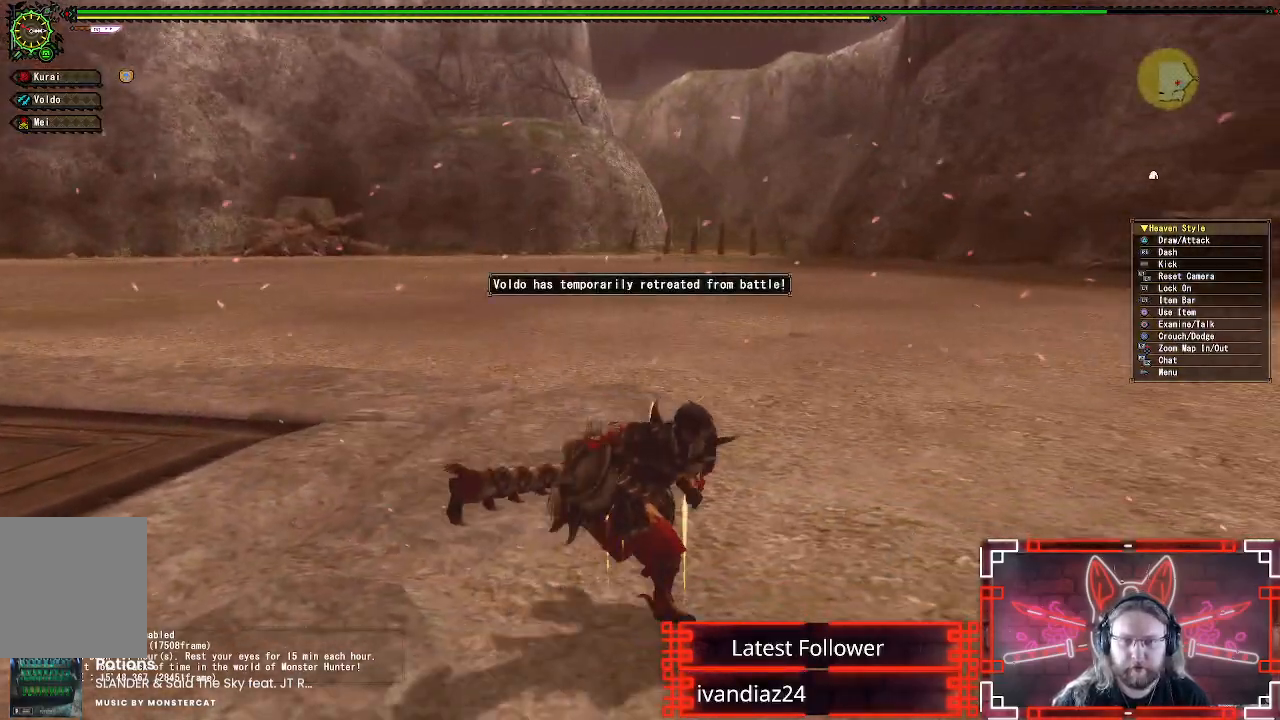
{"buttons": [], "left_stick": "down-right", "right_stick": "left", "events": [[200, "right_stick", "left"]]}
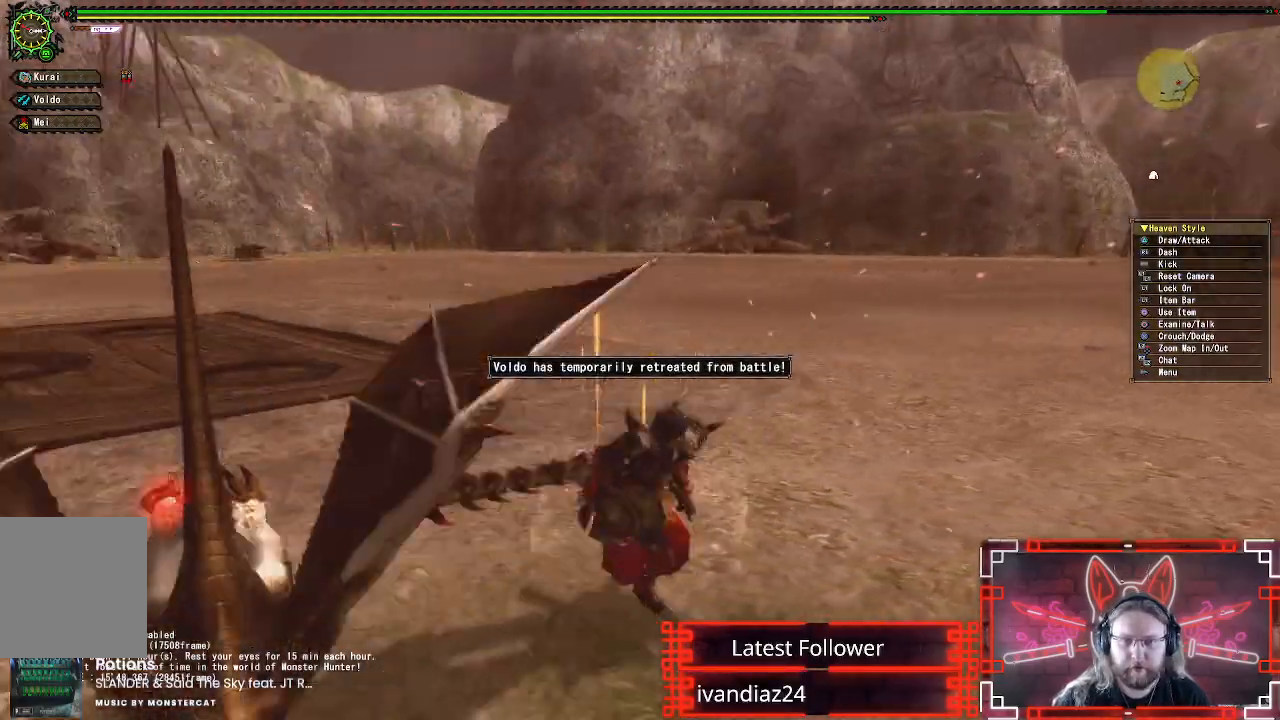
{"buttons": [], "left_stick": "left", "right_stick": "center", "events": [[167, "left_stick", "down"], [300, "right_stick", "center"], [317, "left_stick", "down-left"], [450, "left_stick", "left"]]}
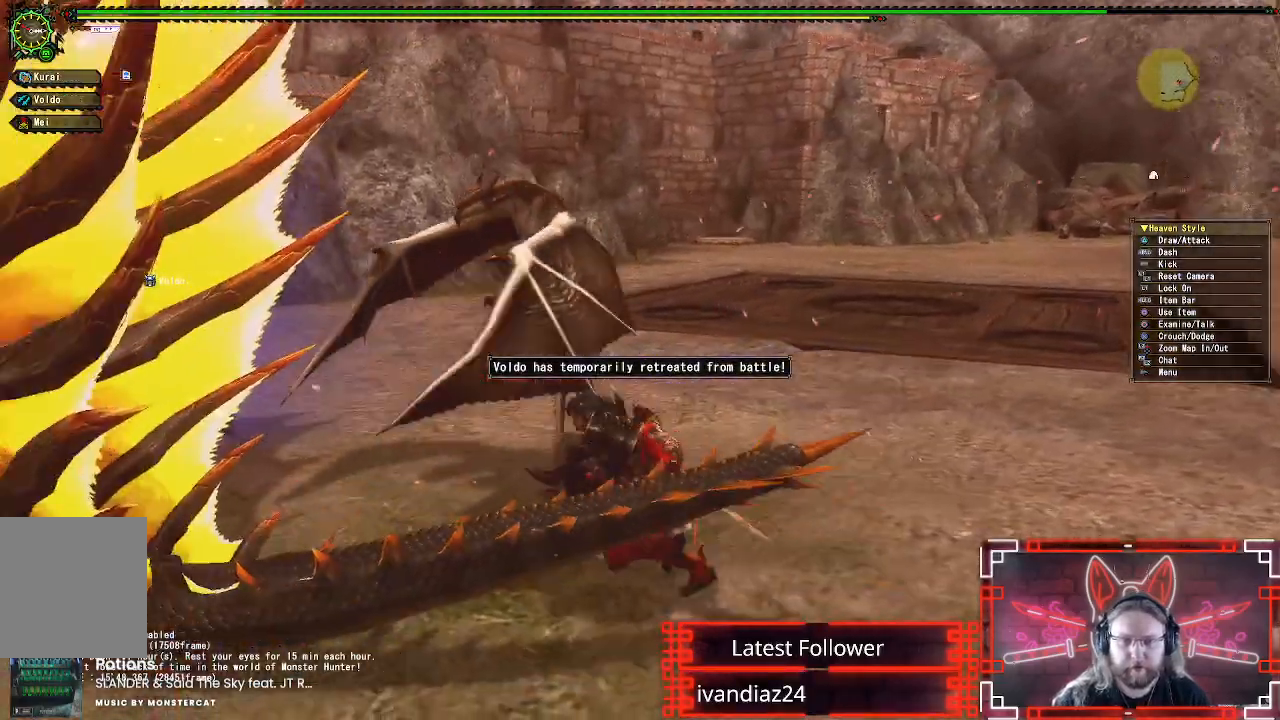
{"buttons": [], "left_stick": "left", "right_stick": "center", "events": [[217, "right_stick", "left"], [483, "right_stick", "center"]]}
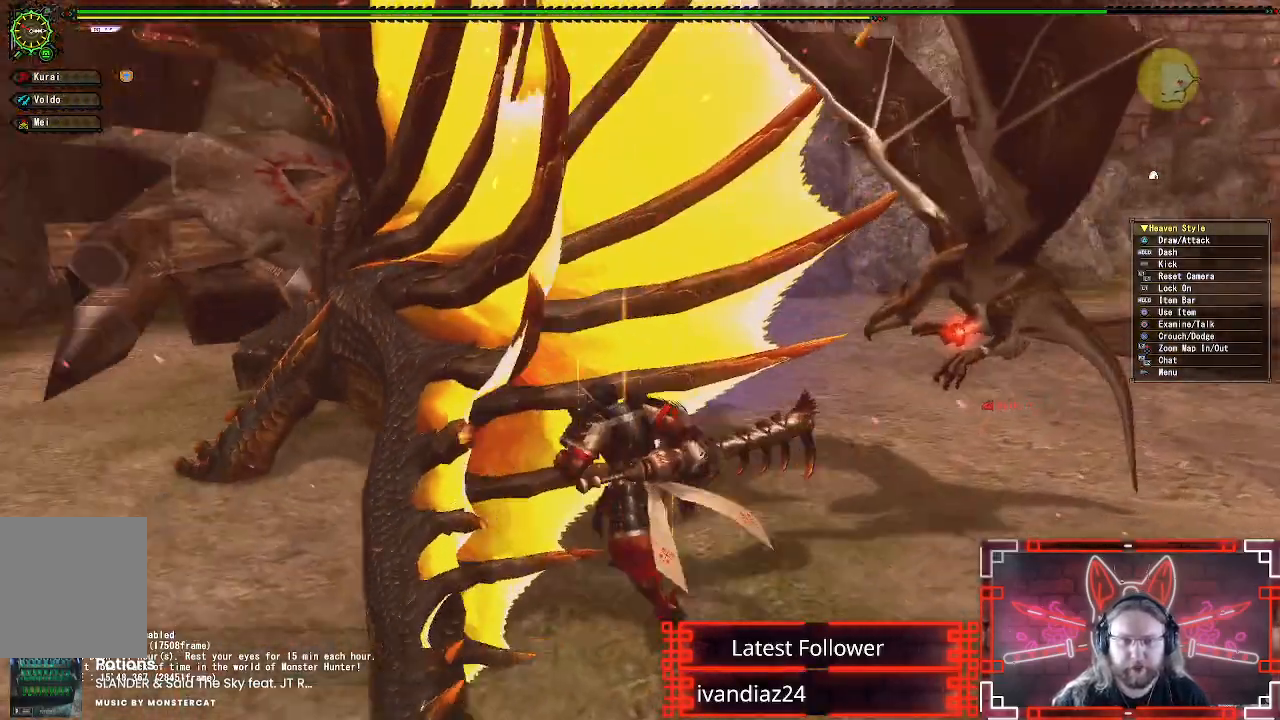
{"buttons": [], "left_stick": "center", "right_stick": "center", "events": [[217, "left_stick", "center"]]}
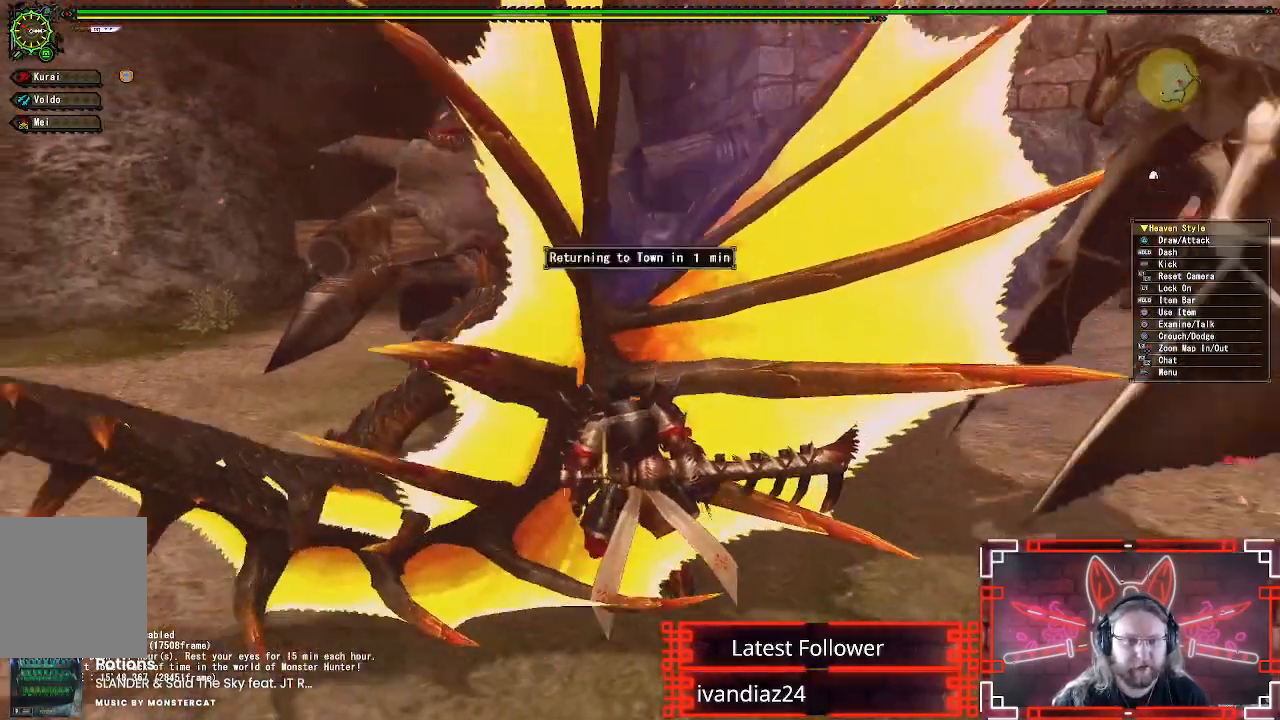
{"buttons": [], "left_stick": "up", "right_stick": "center", "events": [[67, "A", "down"], [217, "A", "up"], [383, "left_stick", "up"]]}
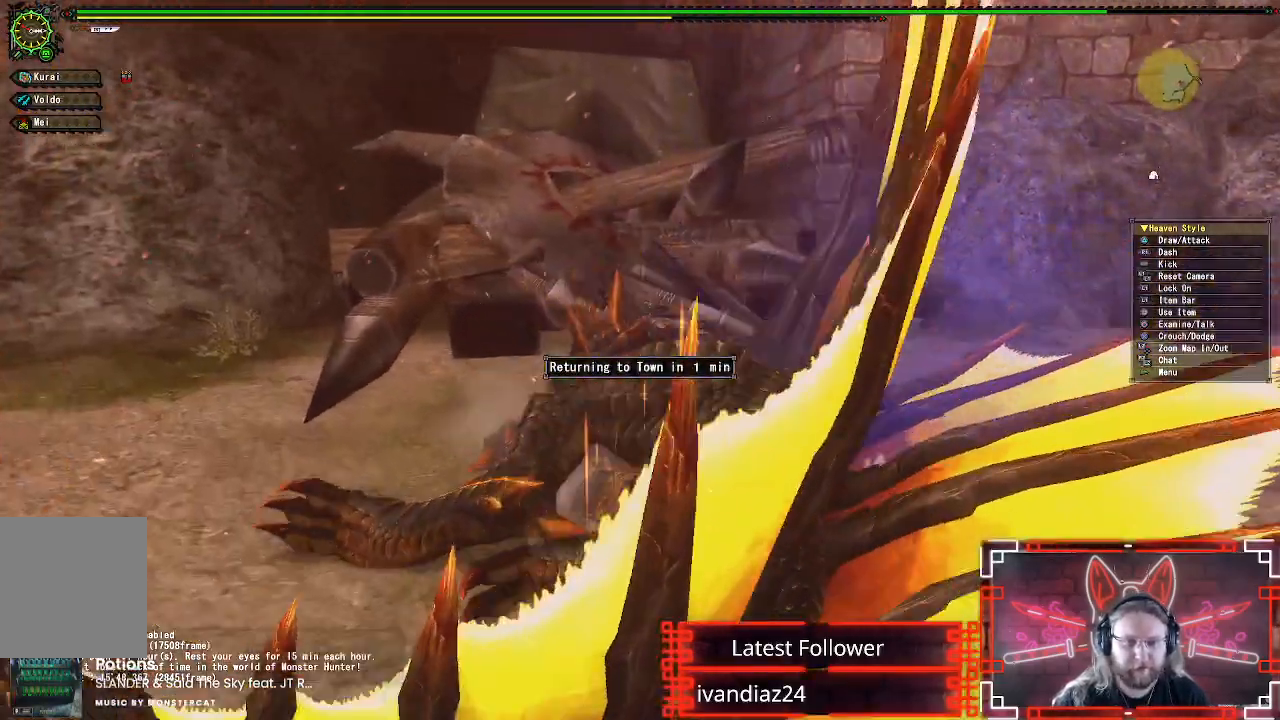
{"buttons": [], "left_stick": "center", "right_stick": "center", "events": [[33, "left_stick", "right"], [183, "right_stick", "right"], [267, "left_stick", "center"], [500, "right_stick", "center"]]}
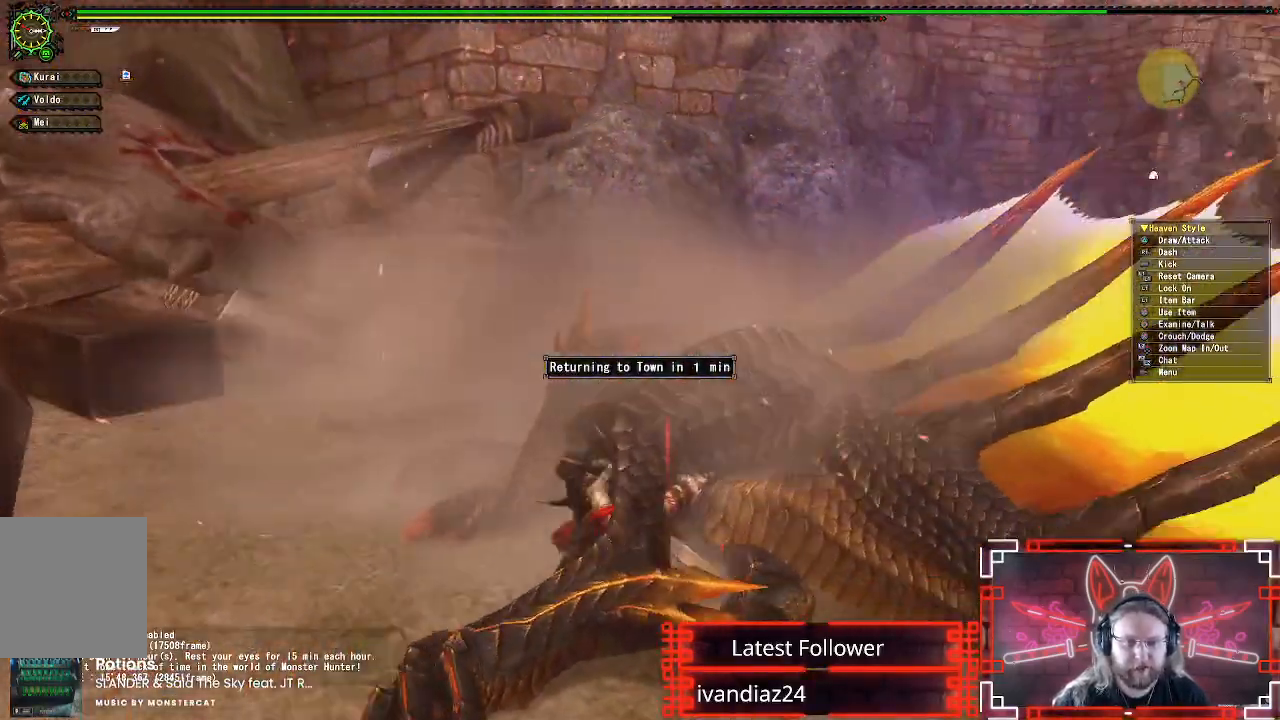
{"buttons": [], "left_stick": "center", "right_stick": "center", "events": [[350, "A", "down"], [483, "A", "up"]]}
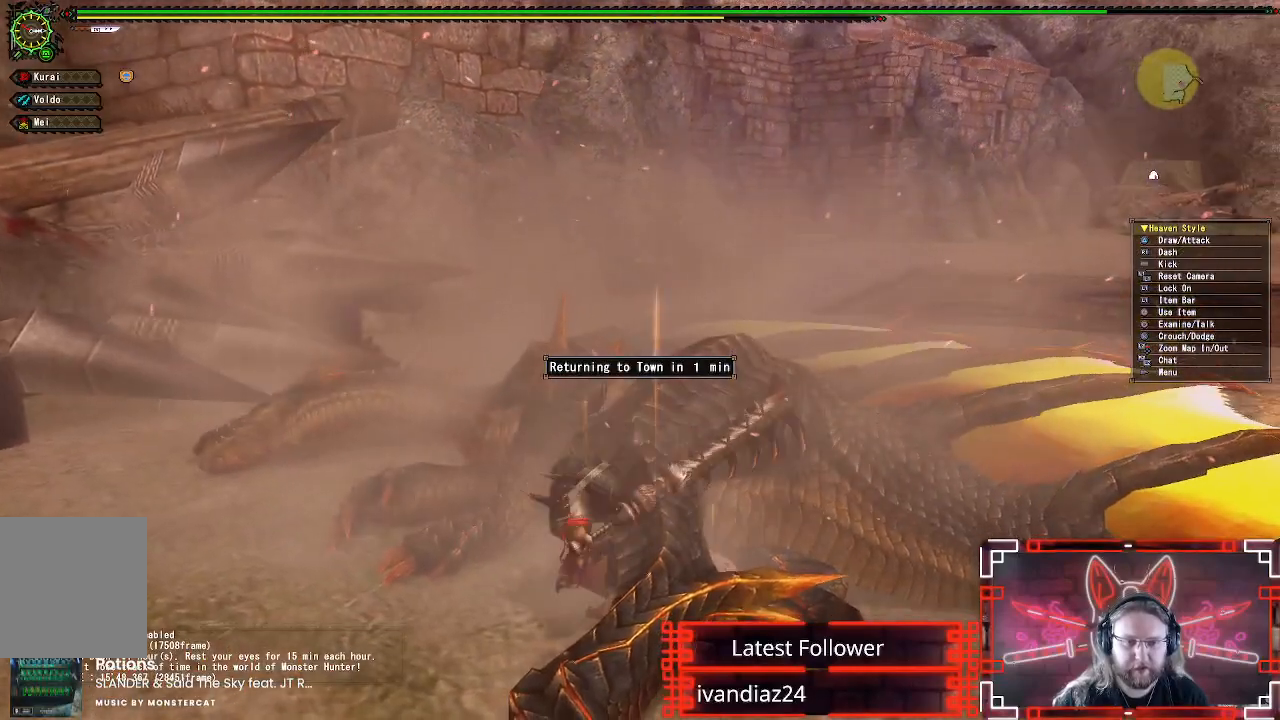
{"buttons": ["B"], "left_stick": "up", "right_stick": "center", "events": [[83, "right_stick", "down"], [133, "right_stick", "down-right"], [167, "left_stick", "up"], [333, "right_stick", "center"], [500, "B", "down"]]}
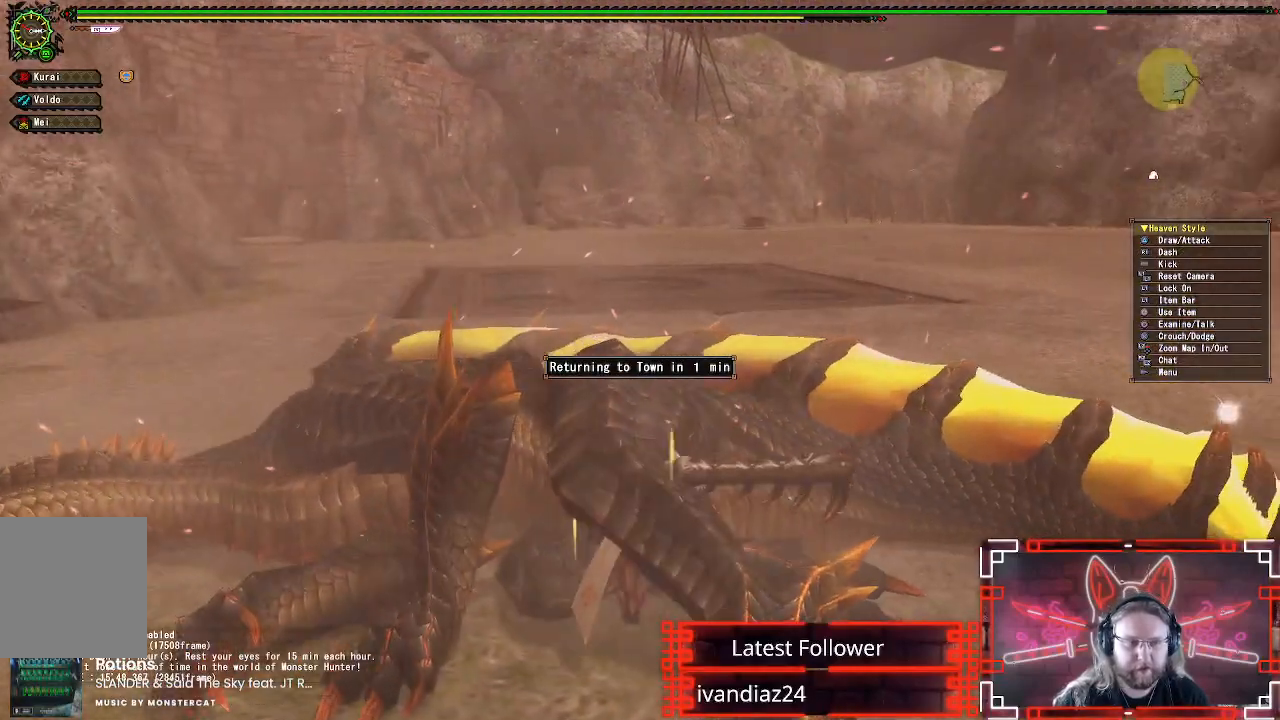
{"buttons": [], "left_stick": "center", "right_stick": "center", "events": [[50, "left_stick", "center"], [117, "B", "up"], [200, "B", "down"], [300, "B", "up"], [367, "B", "down"], [483, "B", "up"]]}
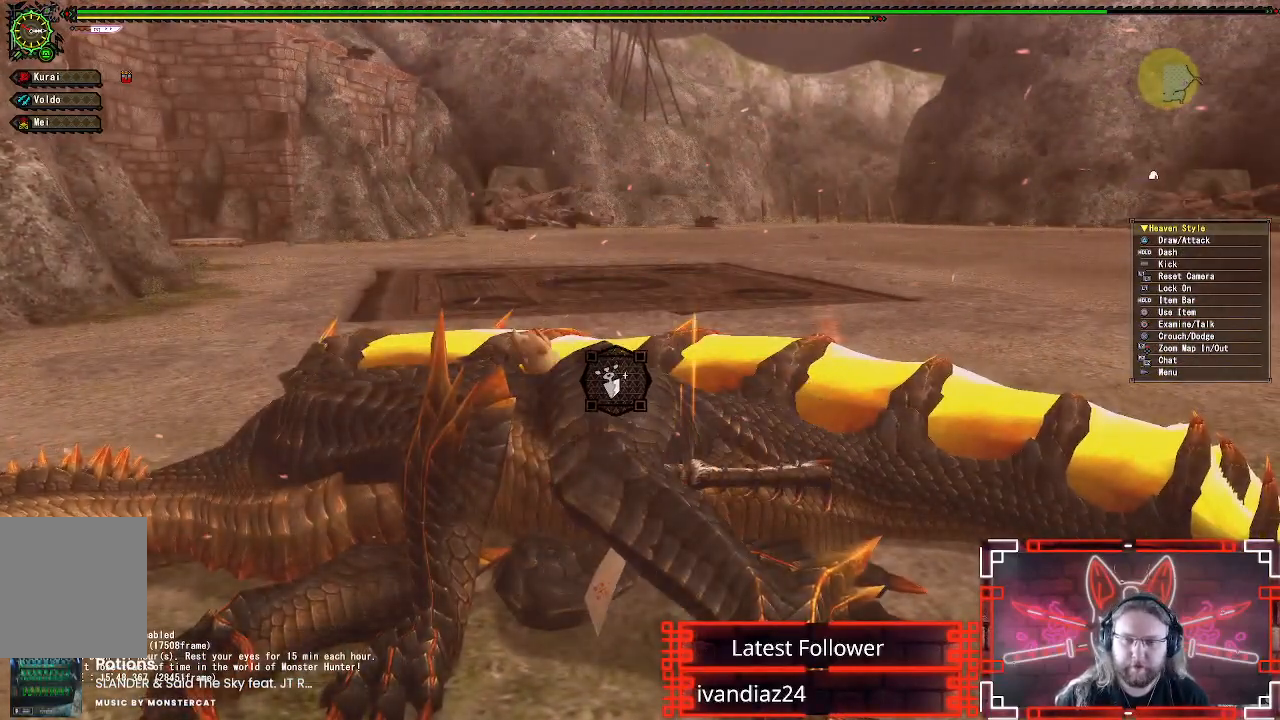
{"buttons": ["B"], "left_stick": "center", "right_stick": "center", "events": [[67, "B", "down"], [133, "DPAD_RIGHT", "down"], [183, "B", "up"], [283, "B", "down"], [300, "DPAD_RIGHT", "up"], [383, "B", "up"], [467, "B", "down"]]}
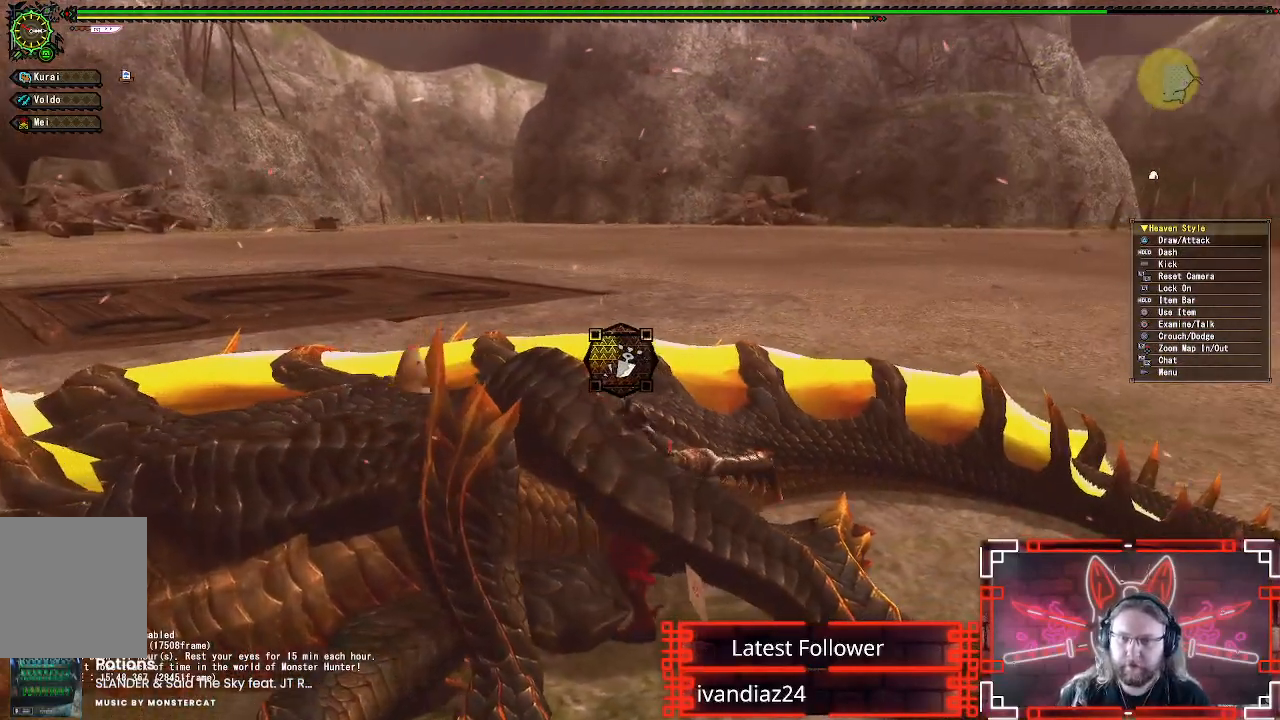
{"buttons": [], "left_stick": "center", "right_stick": "center", "events": [[67, "B", "up"], [150, "B", "down"], [250, "B", "up"], [333, "B", "down"], [433, "B", "up"]]}
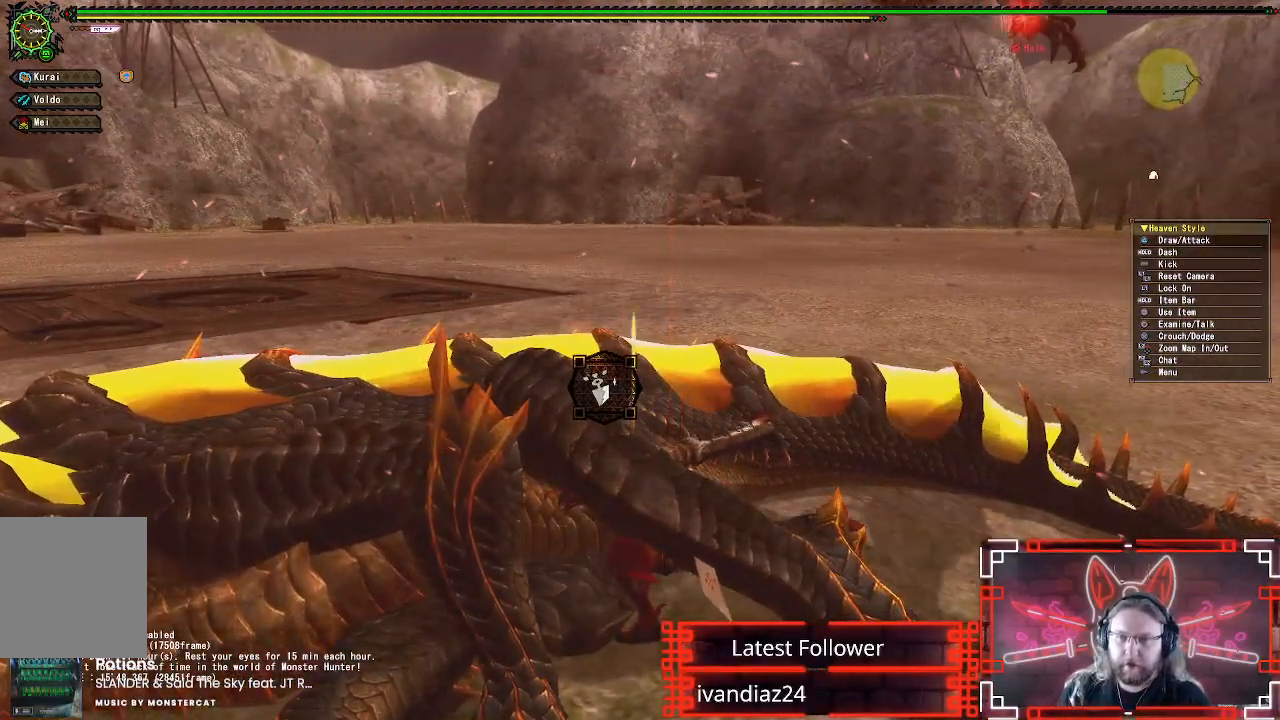
{"buttons": ["B"], "left_stick": "center", "right_stick": "center", "events": [[17, "B", "down"], [117, "B", "up"], [183, "B", "down"], [317, "B", "up"], [383, "B", "down"]]}
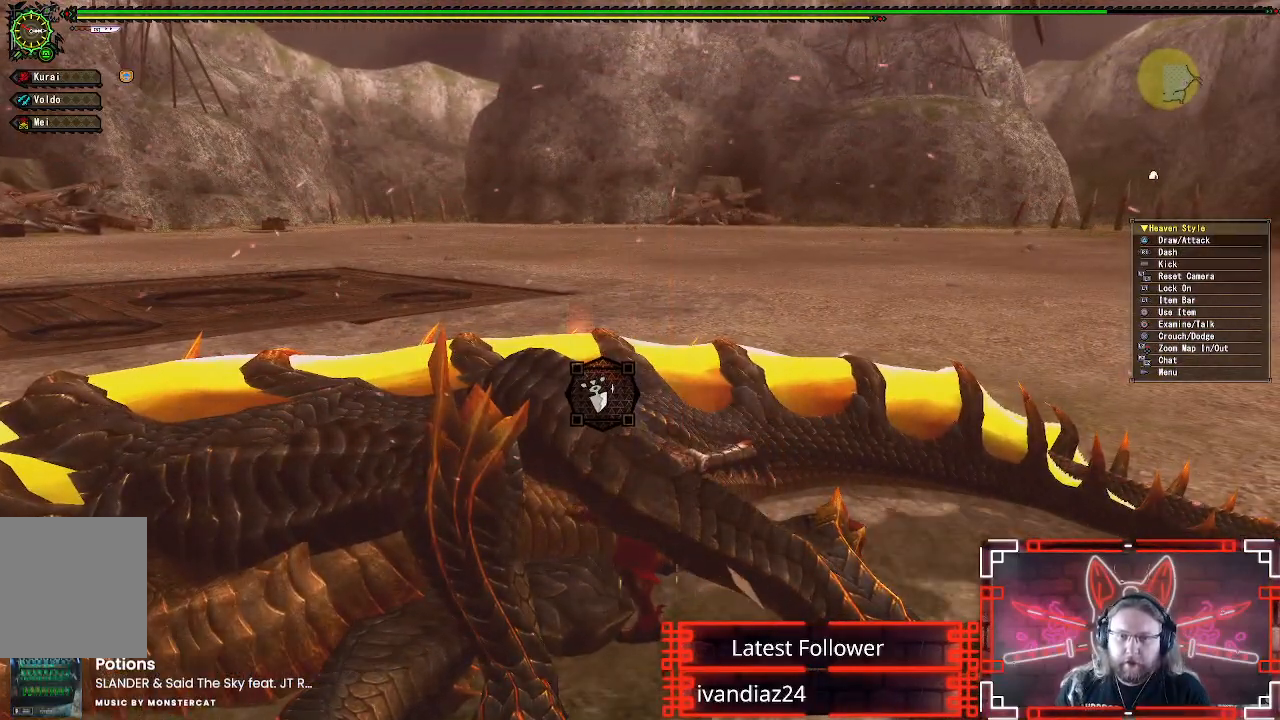
{"buttons": [], "left_stick": "center", "right_stick": "center", "events": [[17, "B", "up"], [100, "B", "down"], [250, "B", "up"], [333, "B", "down"], [500, "B", "up"]]}
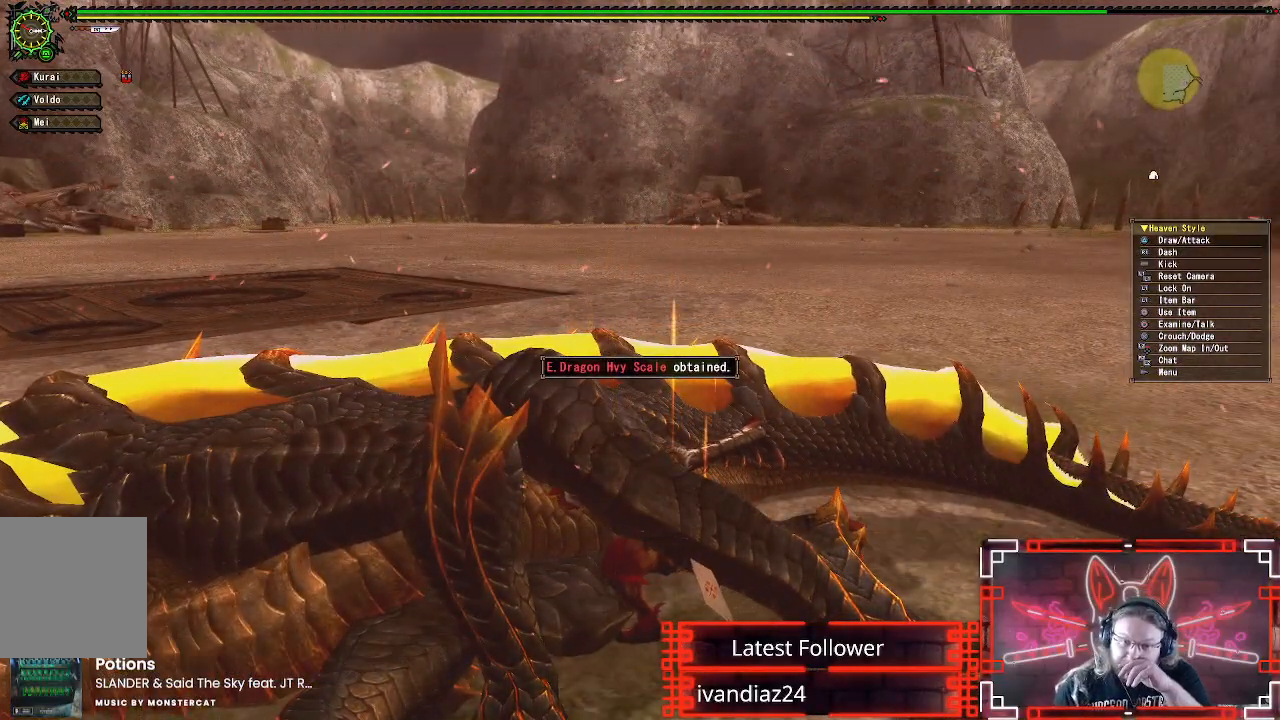
{"buttons": ["B"], "left_stick": "center", "right_stick": "center", "events": [[83, "B", "down"], [267, "B", "up"], [367, "B", "down"]]}
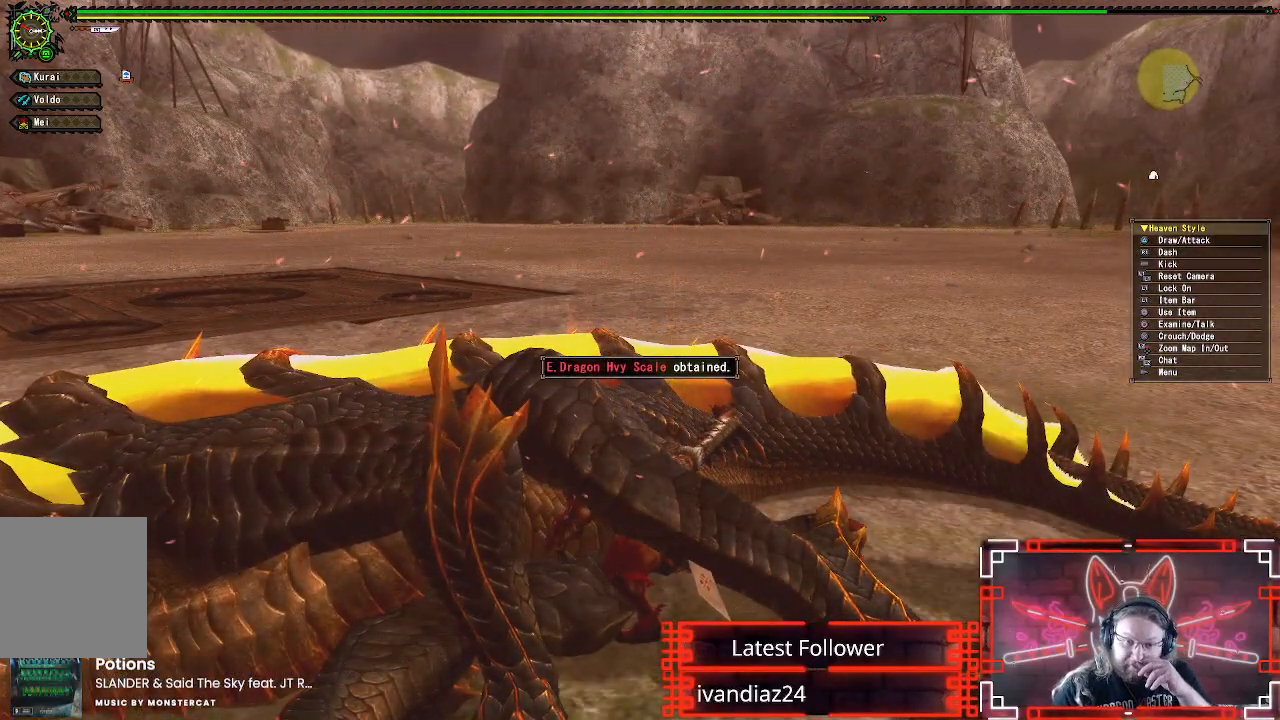
{"buttons": [], "left_stick": "center", "right_stick": "center", "events": [[17, "B", "up"], [100, "B", "down"], [283, "B", "up"], [350, "B", "down"], [467, "B", "up"]]}
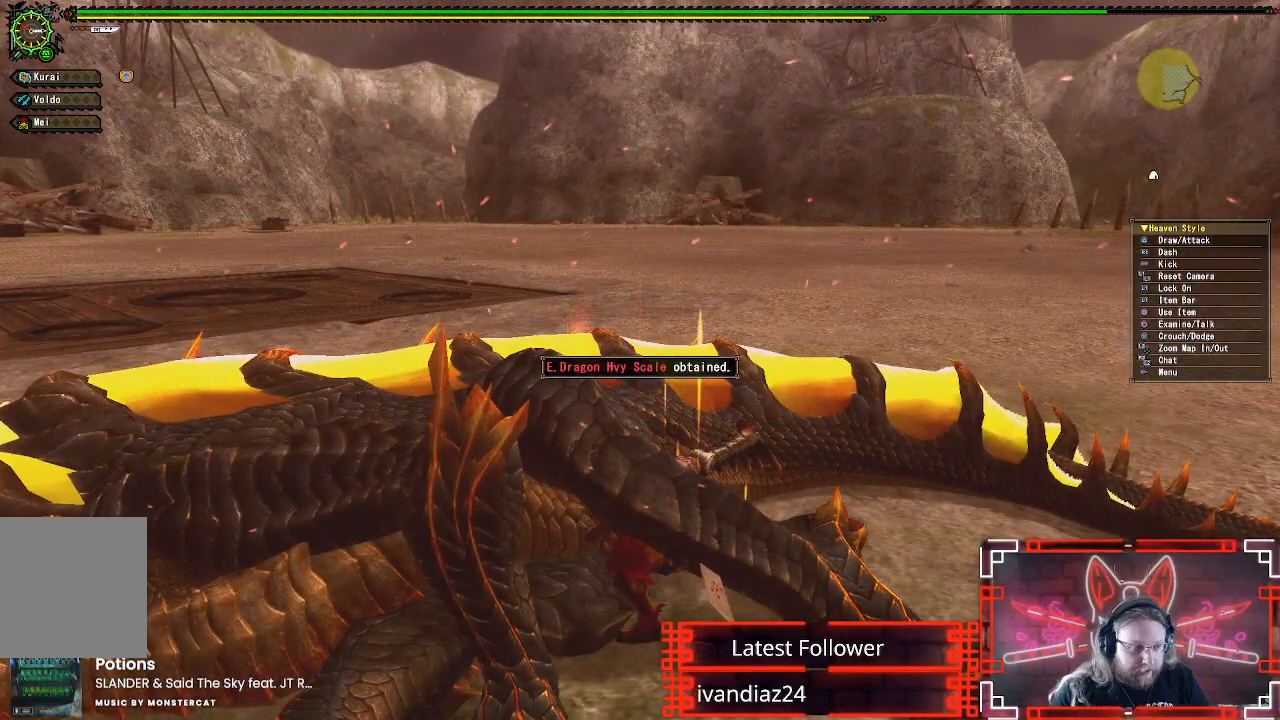
{"buttons": ["B"], "left_stick": "center", "right_stick": "center", "events": [[50, "B", "down"], [167, "B", "up"], [250, "B", "down"], [367, "B", "up"], [450, "B", "down"]]}
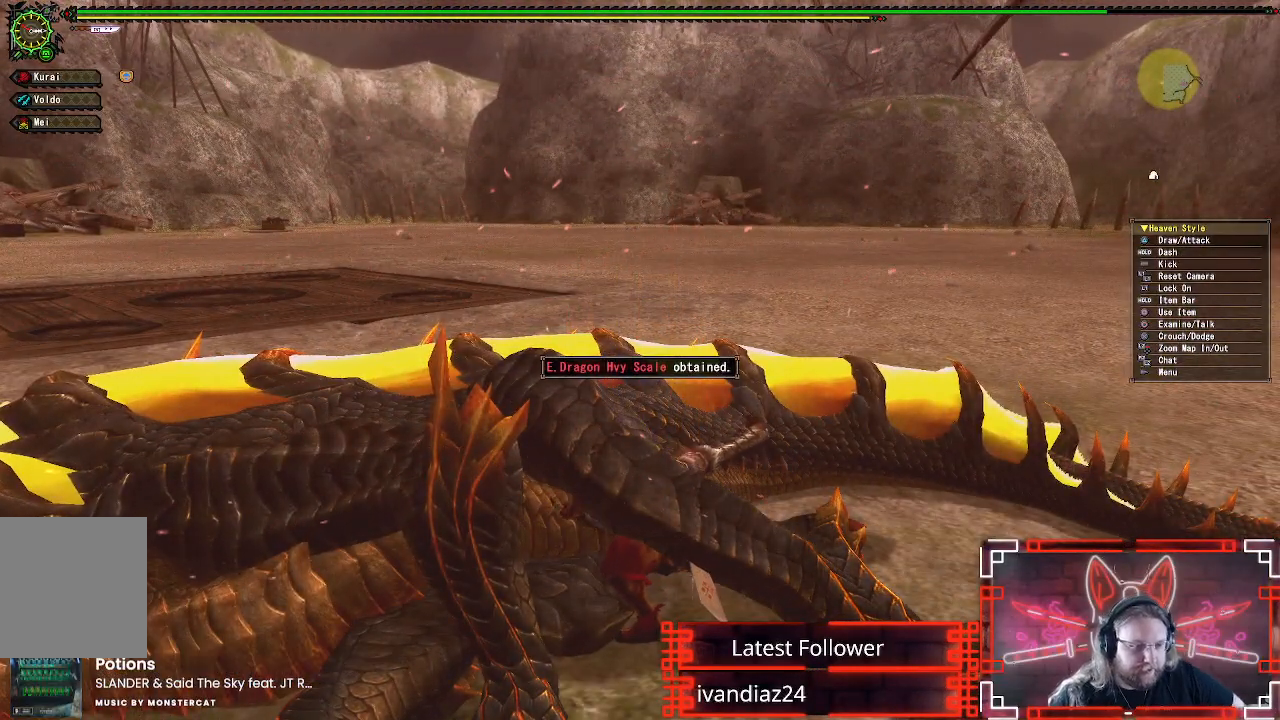
{"buttons": [], "left_stick": "center", "right_stick": "center", "events": [[67, "B", "up"], [150, "B", "down"], [267, "B", "up"], [350, "B", "down"], [467, "B", "up"]]}
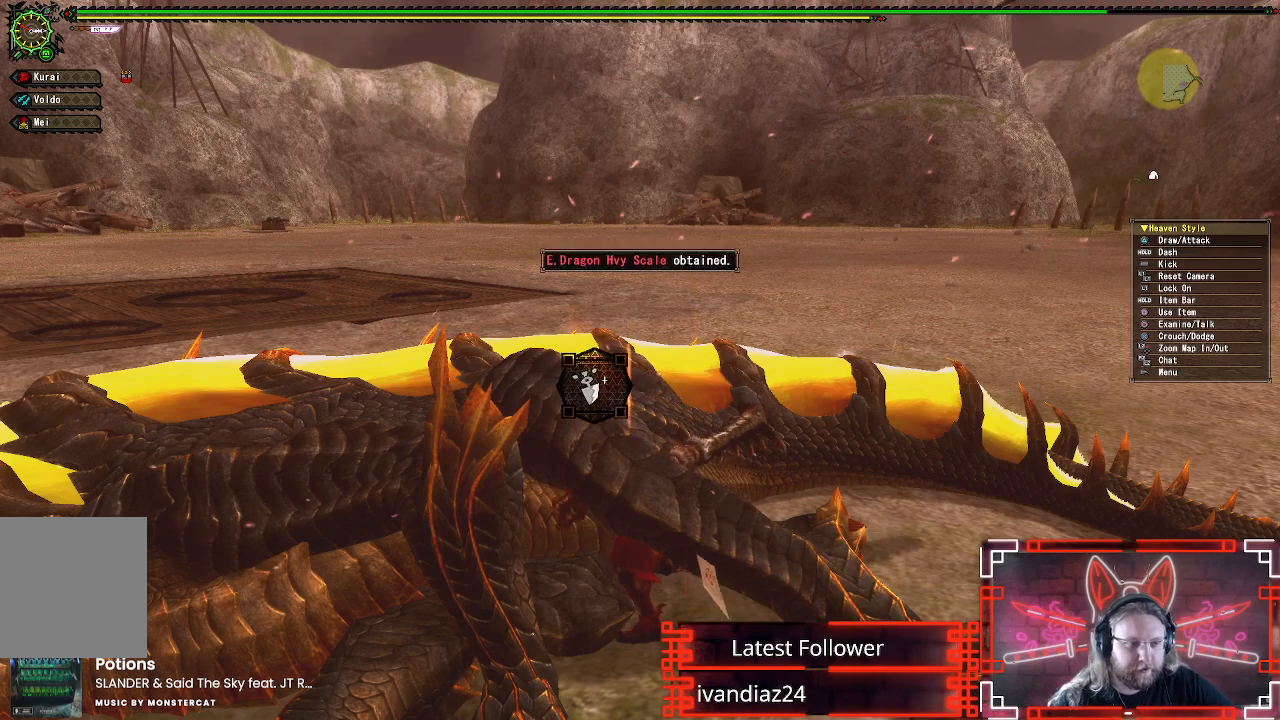
{"buttons": ["B"], "left_stick": "center", "right_stick": "center", "events": [[33, "B", "down"], [150, "B", "up"], [217, "B", "down"], [367, "B", "up"], [433, "B", "down"]]}
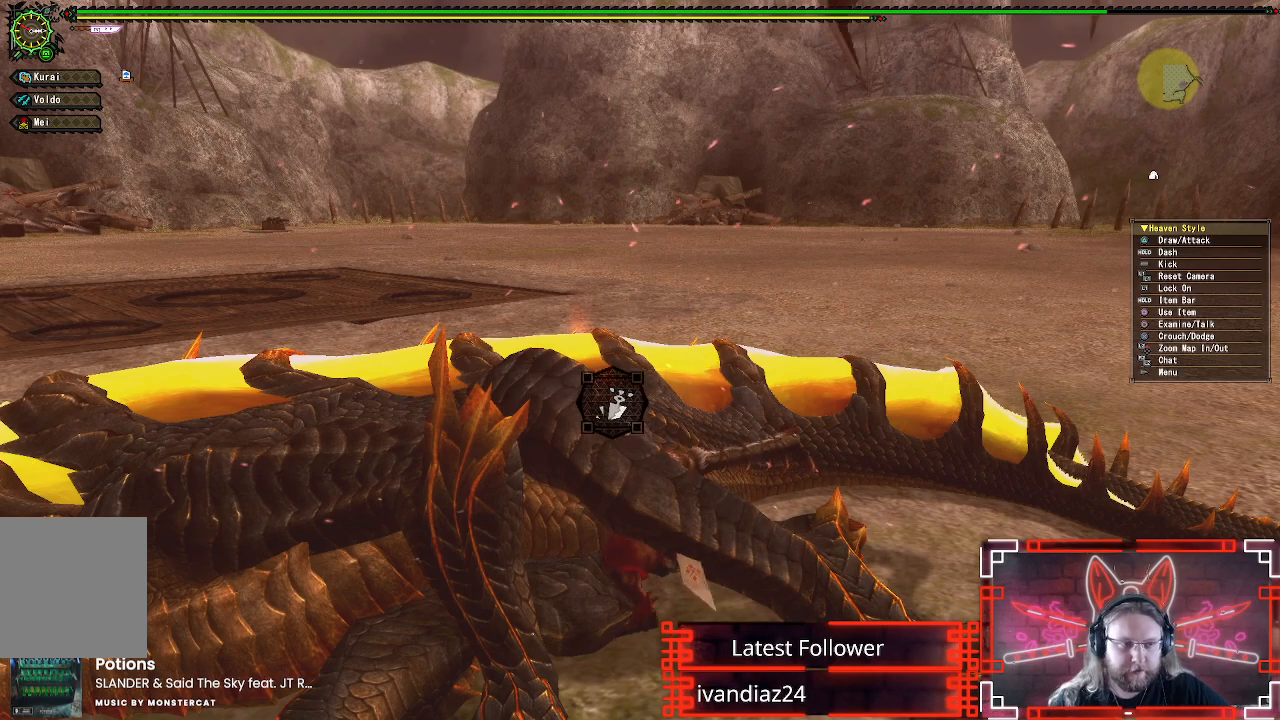
{"buttons": ["B"], "left_stick": "center", "right_stick": "center", "events": []}
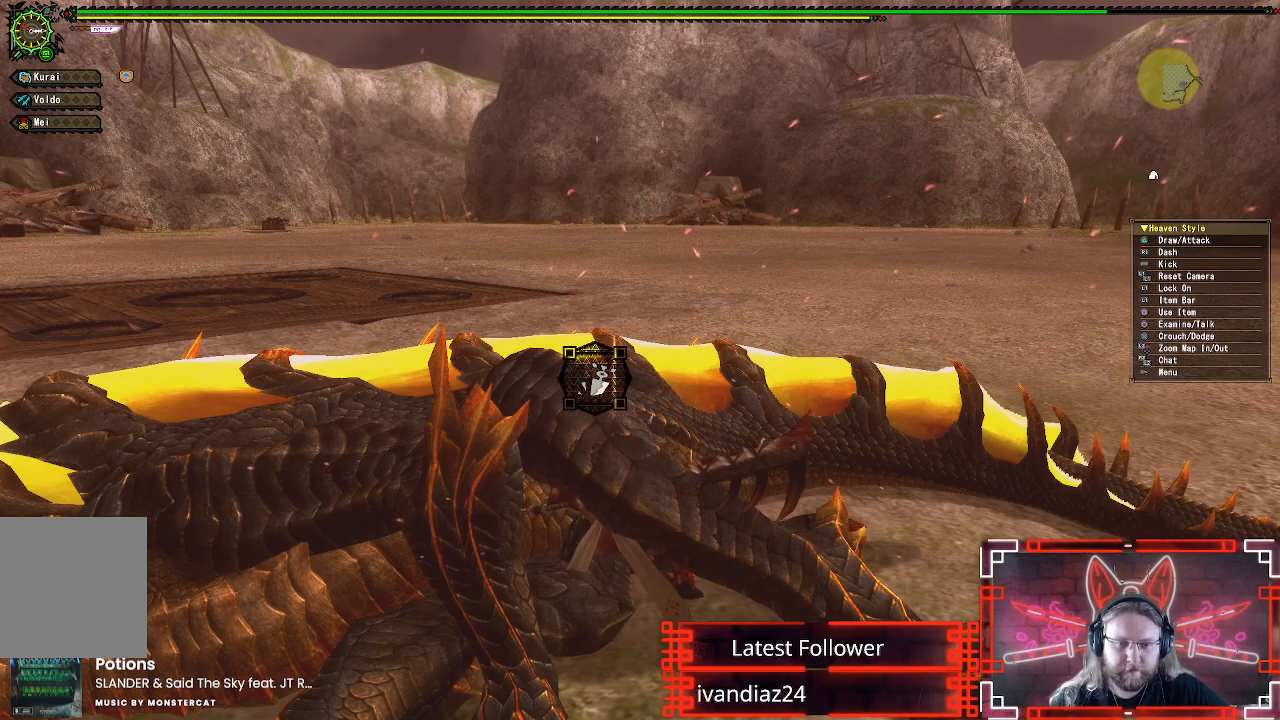
{"buttons": ["B"], "left_stick": "center", "right_stick": "center", "events": []}
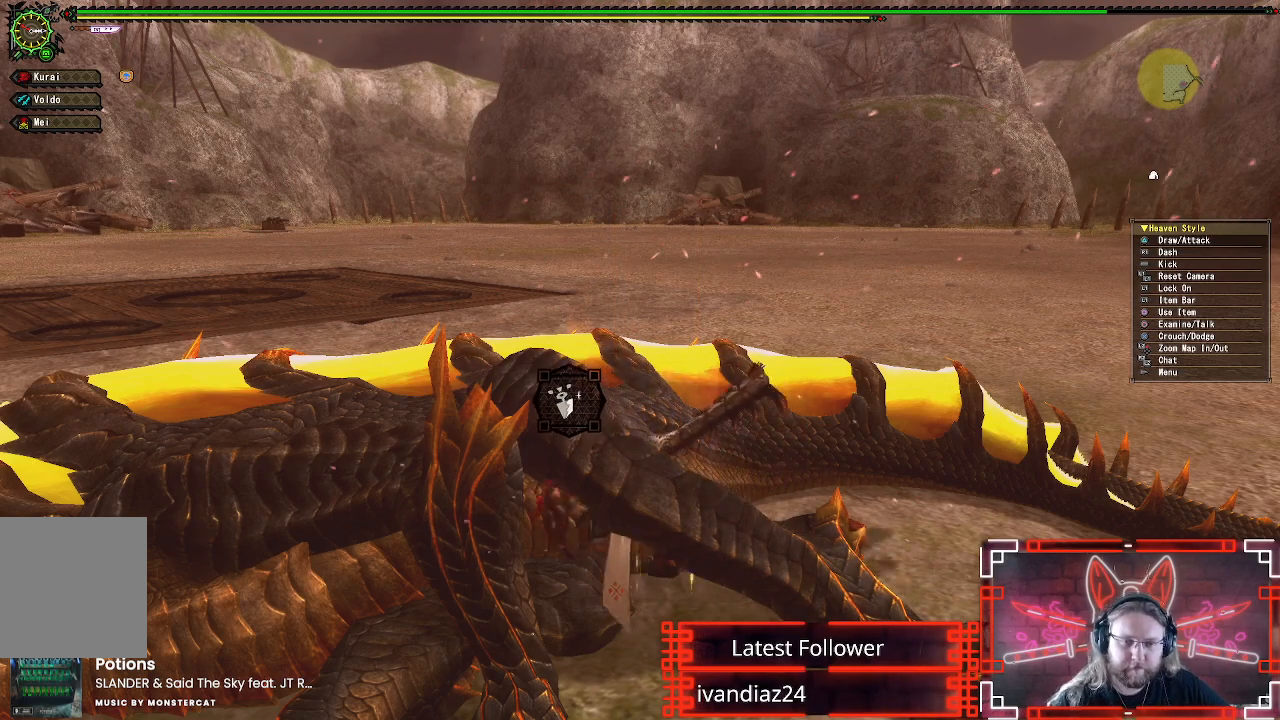
{"buttons": ["B"], "left_stick": "center", "right_stick": "center", "events": []}
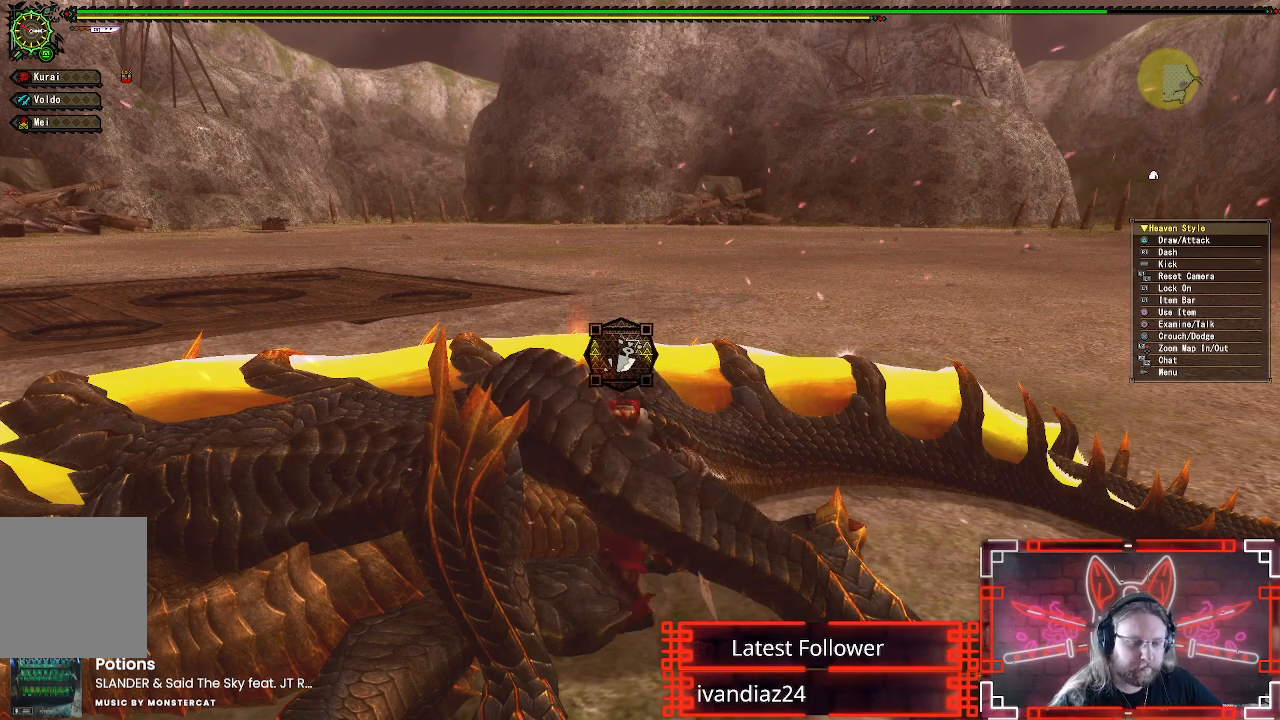
{"buttons": ["B"], "left_stick": "center", "right_stick": "center", "events": []}
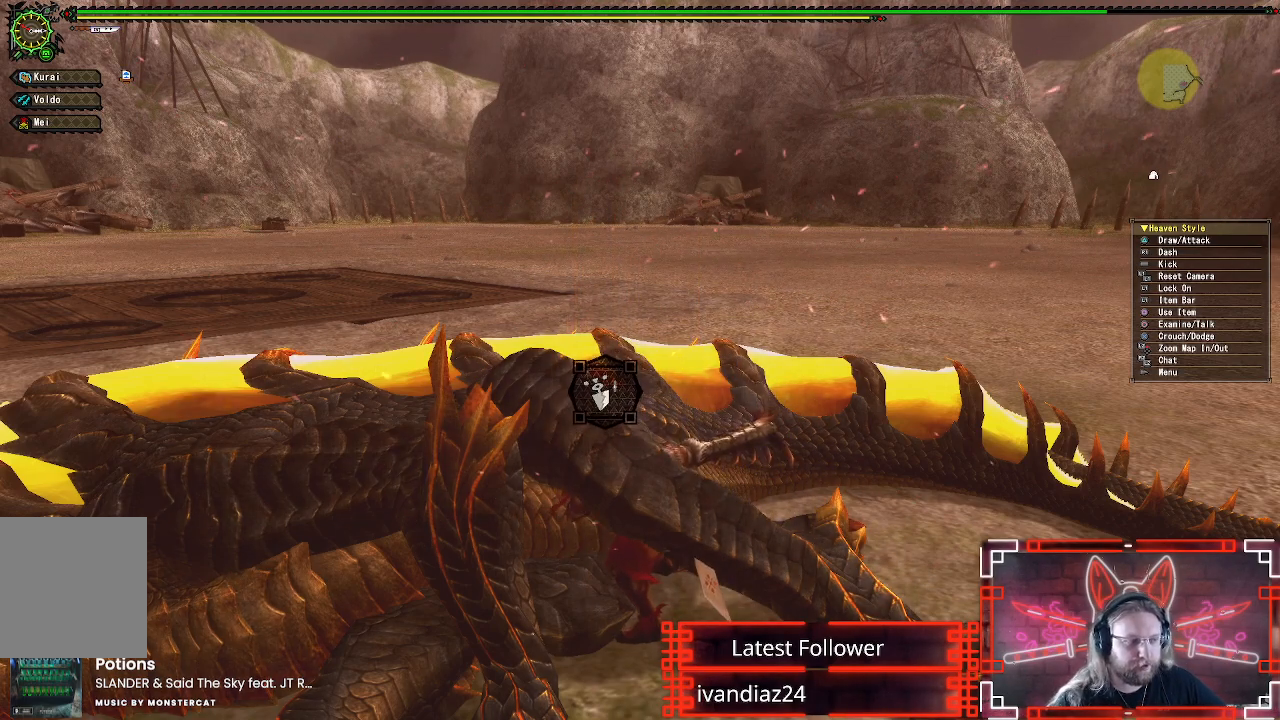
{"buttons": ["B"], "left_stick": "center", "right_stick": "center", "events": []}